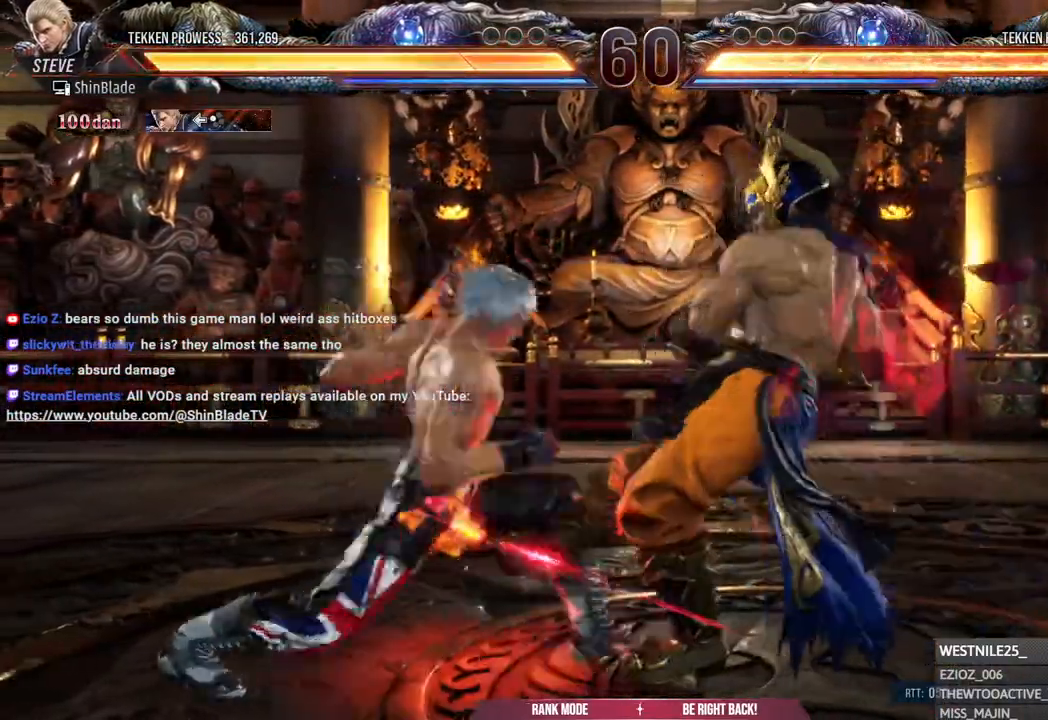
Gameplay with a controller (PlayStation layout); each line is a JSON object with the inputs held at the frame after it (dt_ms = milliseconds from this image to that frame). "events" lists button and stick changes between this image and that frame as [ms after this image, input, new state], when the widget could be followed in between.
{"dt_ms": 500, "buttons": ["CIRCLE"], "left_stick": "center", "right_stick": "center", "events": [[17, "SQUARE", "up"], [67, "SQUARE", "down"], [233, "DPAD_DOWN", "up"], [233, "SQUARE", "up"], [250, "DPAD_LEFT", "up"], [367, "CIRCLE", "down"]]}
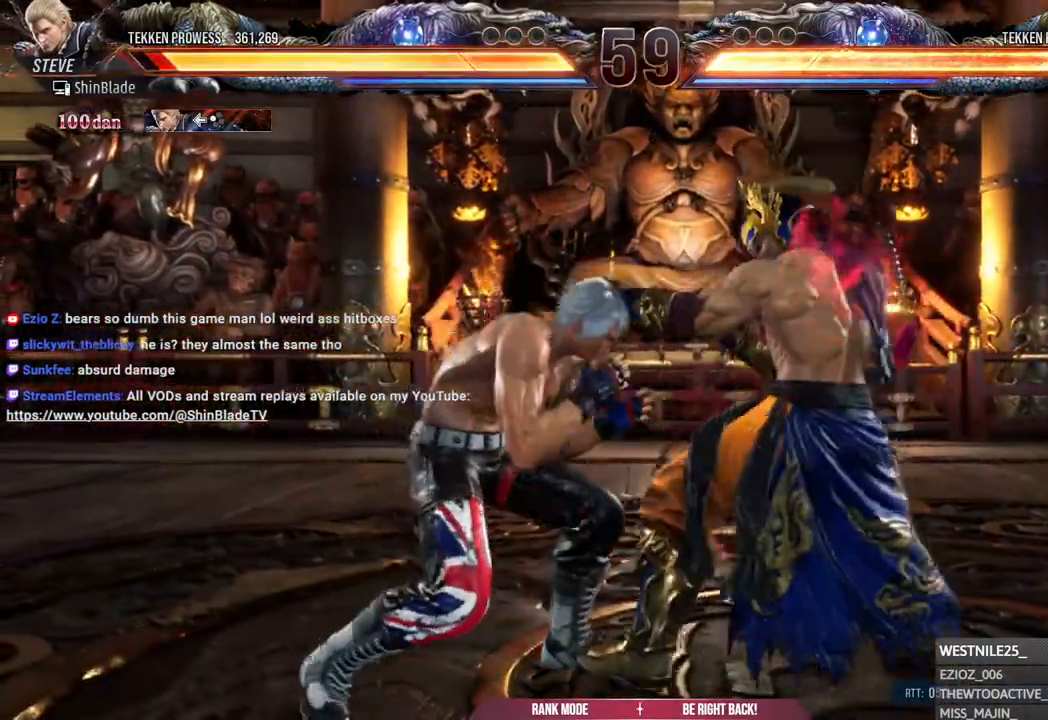
{"dt_ms": 500, "buttons": ["TRIANGLE"], "left_stick": "center", "right_stick": "center", "events": [[133, "SQUARE", "down"], [300, "CIRCLE", "up"], [317, "SQUARE", "up"], [383, "TRIANGLE", "down"]]}
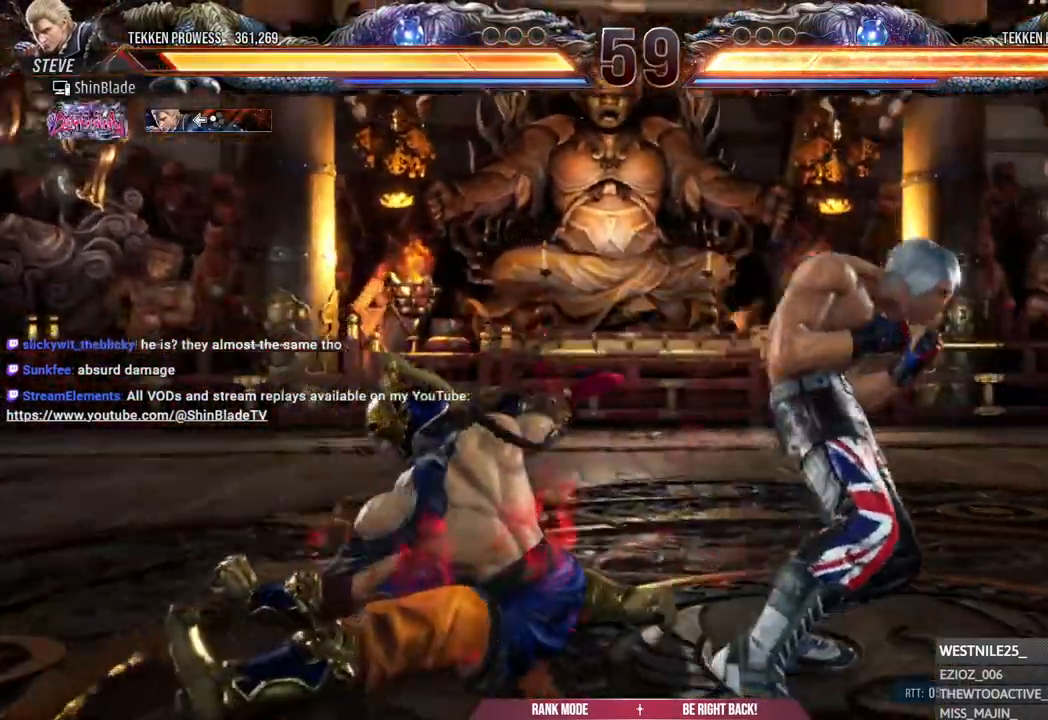
{"dt_ms": 500, "buttons": [], "left_stick": "center", "right_stick": "center", "events": [[150, "TRIANGLE", "up"]]}
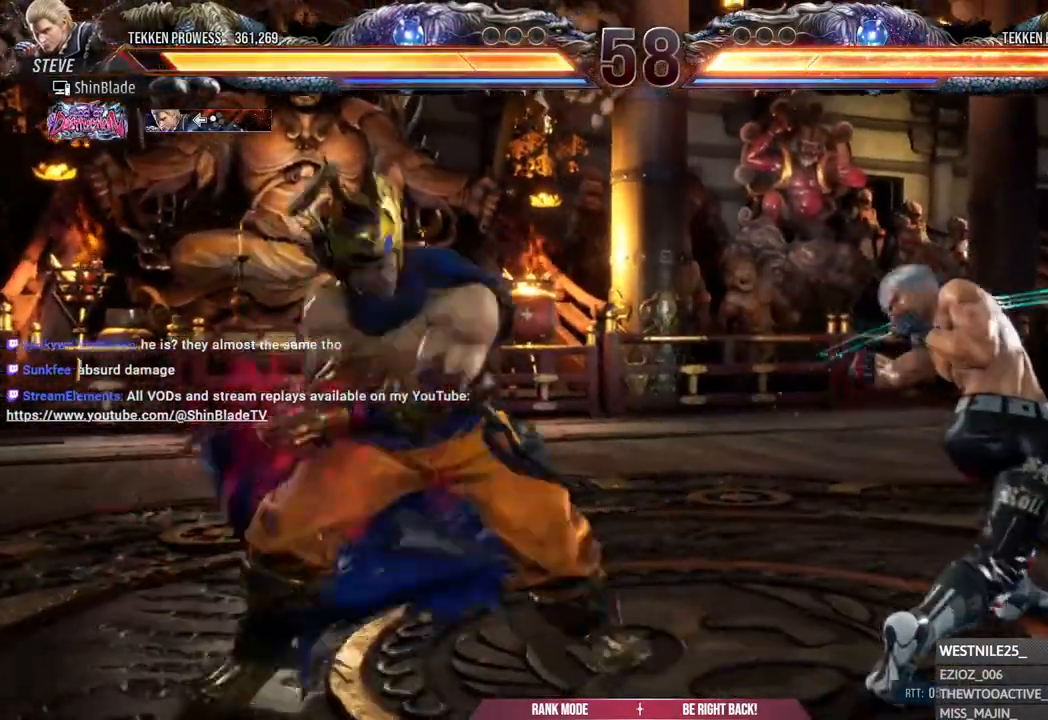
{"dt_ms": 500, "buttons": ["CROSS", "DPAD_DOWN", "DPAD_LEFT"], "left_stick": "center", "right_stick": "center", "events": [[67, "left_stick", "down"], [233, "DPAD_DOWN", "down"], [233, "DPAD_LEFT", "down"], [250, "left_stick", "center"], [283, "CROSS", "down"]]}
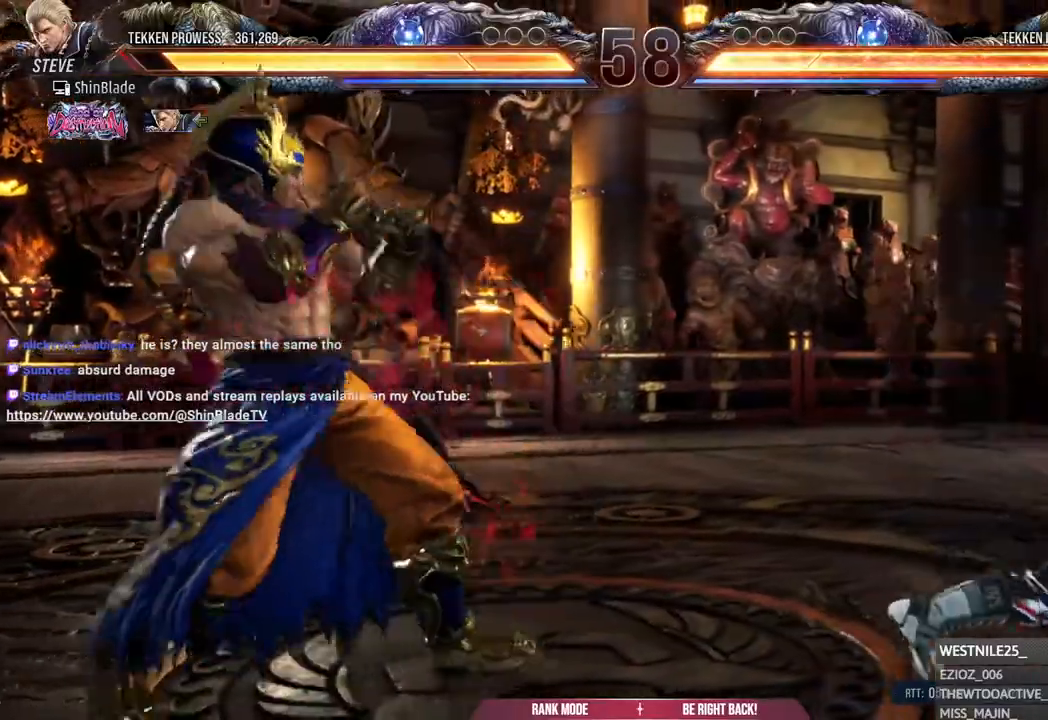
{"dt_ms": 500, "buttons": ["DPAD_RIGHT"], "left_stick": "center", "right_stick": "center", "events": [[17, "left_stick", "down"], [50, "DPAD_LEFT", "up"], [67, "CROSS", "up"], [67, "DPAD_RIGHT", "down"], [67, "left_stick", "center"], [133, "DPAD_DOWN", "up"], [200, "DPAD_RIGHT", "up"], [267, "DPAD_RIGHT", "down"], [367, "DPAD_RIGHT", "up"], [400, "DPAD_RIGHT", "down"]]}
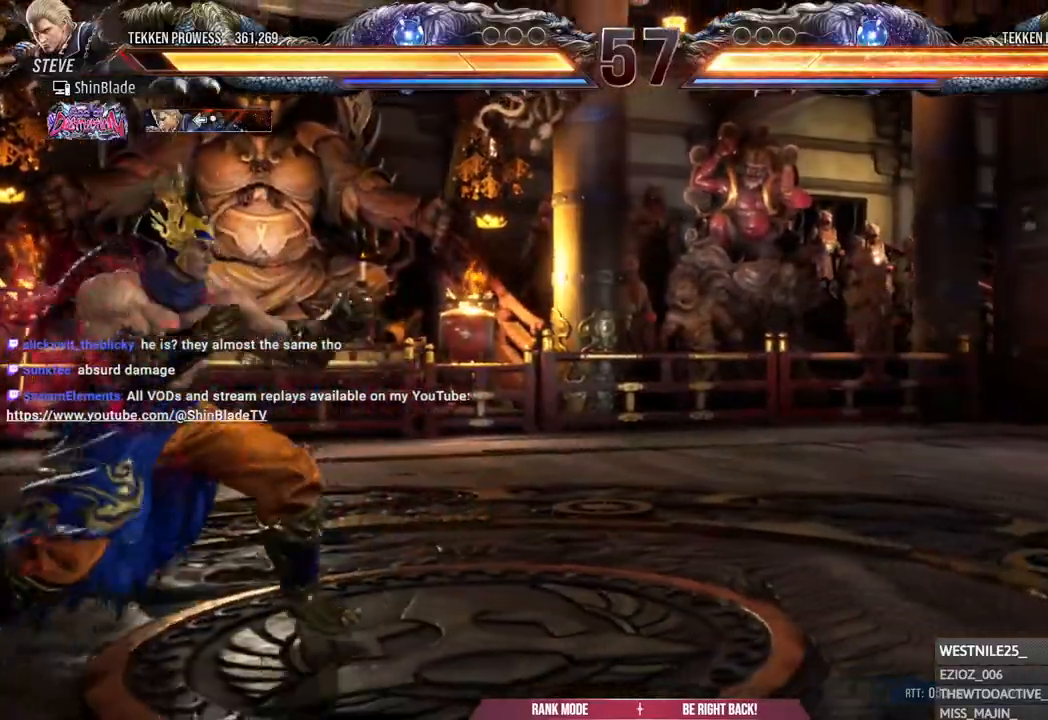
{"dt_ms": 500, "buttons": [], "left_stick": "center", "right_stick": "center", "events": [[50, "CROSS", "down"], [67, "CIRCLE", "down"], [150, "CIRCLE", "up"], [150, "CROSS", "up"], [383, "DPAD_DOWN", "down"], [433, "DPAD_DOWN", "up"], [500, "DPAD_RIGHT", "up"]]}
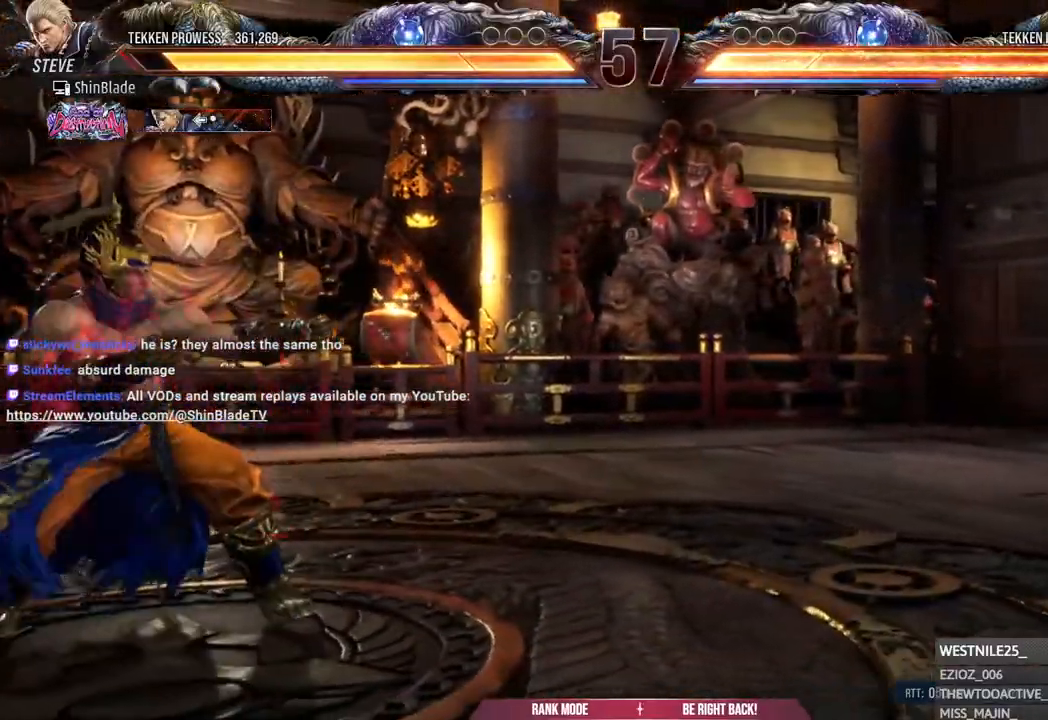
{"dt_ms": 500, "buttons": ["DPAD_DOWN"], "left_stick": "center", "right_stick": "center", "events": [[50, "DPAD_RIGHT", "down"], [83, "DPAD_RIGHT", "up"], [150, "CIRCLE", "down"], [183, "CROSS", "down"], [267, "CIRCLE", "up"], [267, "CROSS", "up"], [317, "DPAD_DOWN", "down"]]}
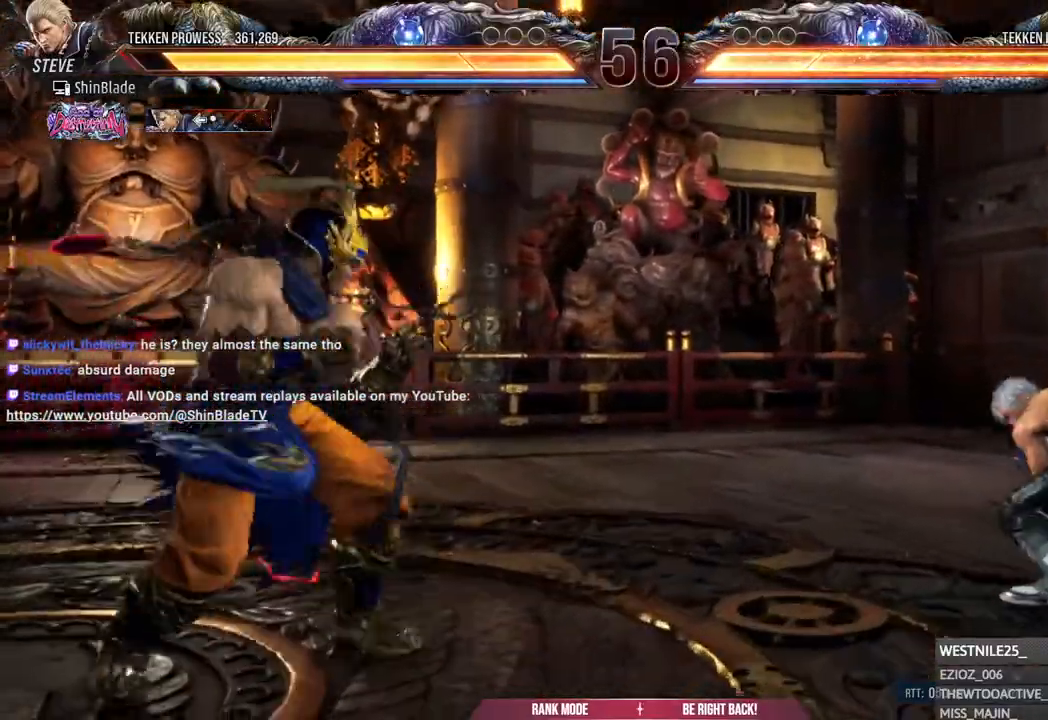
{"dt_ms": 1000, "buttons": ["DPAD_LEFT"], "left_stick": "down", "right_stick": "center"}
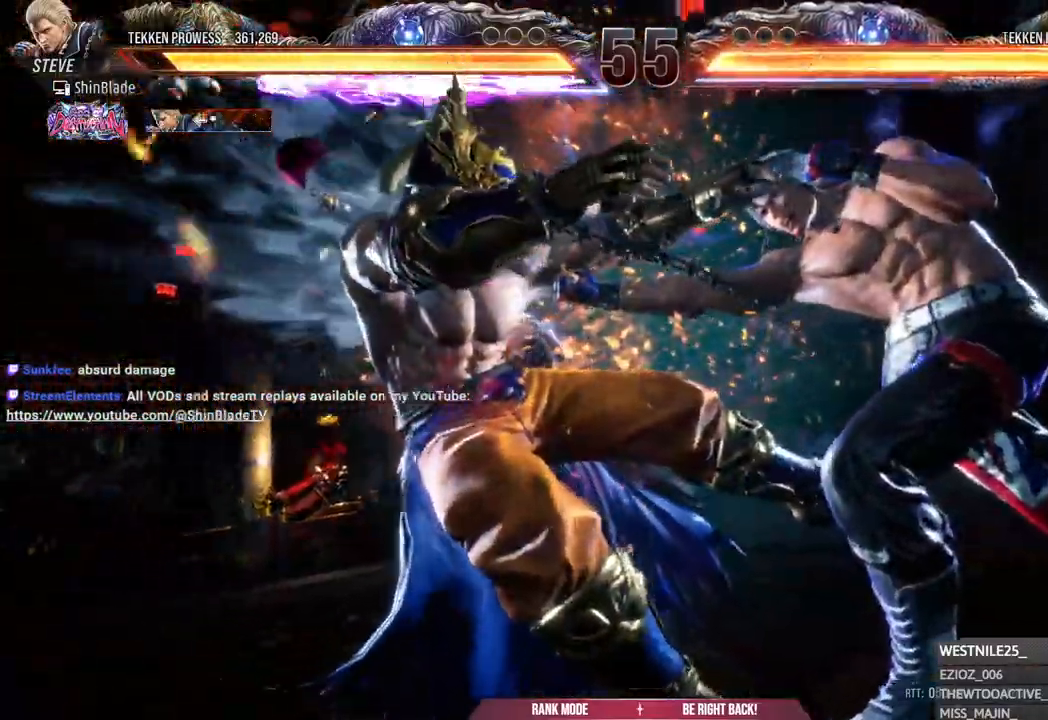
{"dt_ms": 500, "buttons": ["SQUARE", "TRIANGLE"], "left_stick": "down", "right_stick": "center", "events": [[150, "SQUARE", "down"], [150, "TRIANGLE", "down"], [183, "DPAD_LEFT", "up"], [200, "TRIANGLE", "up"], [217, "SQUARE", "up"], [333, "SQUARE", "down"], [333, "TRIANGLE", "down"], [400, "SQUARE", "up"], [400, "TRIANGLE", "up"], [500, "SQUARE", "down"], [500, "TRIANGLE", "down"]]}
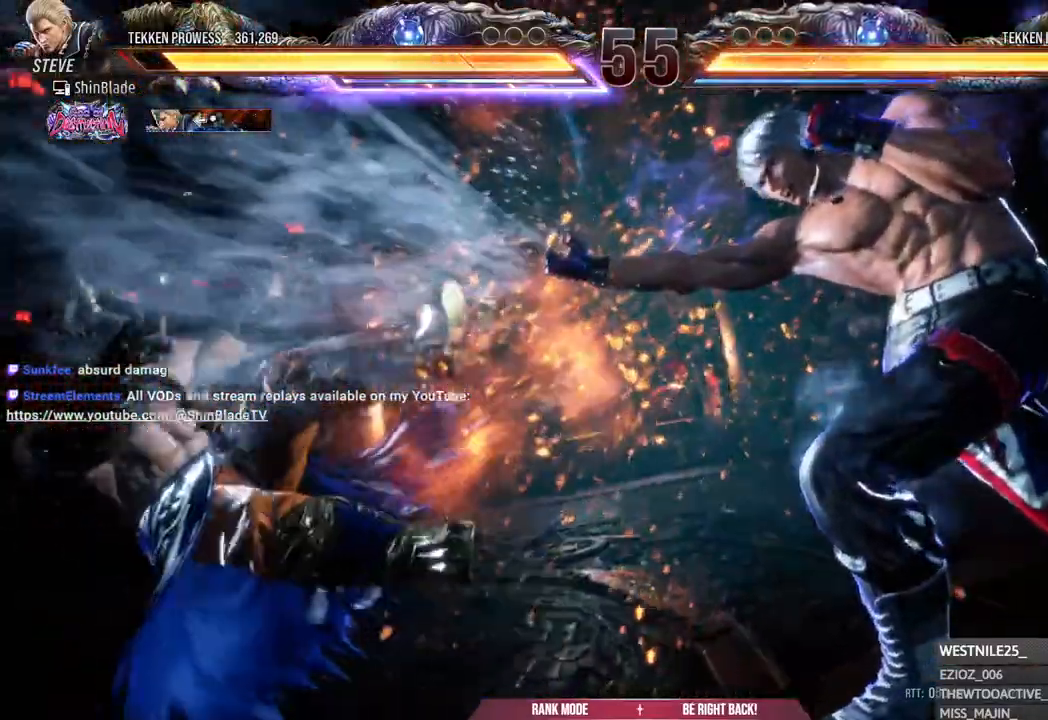
{"dt_ms": 500, "buttons": ["SQUARE", "TRIANGLE"], "left_stick": "center", "right_stick": "center", "events": [[50, "TRIANGLE", "up"], [133, "TRIANGLE", "down"], [267, "SQUARE", "up"], [283, "CROSS", "down"], [300, "CIRCLE", "down"], [300, "TRIANGLE", "up"], [383, "CROSS", "up"], [383, "SQUARE", "down"], [417, "CIRCLE", "up"], [450, "left_stick", "center"], [483, "TRIANGLE", "down"]]}
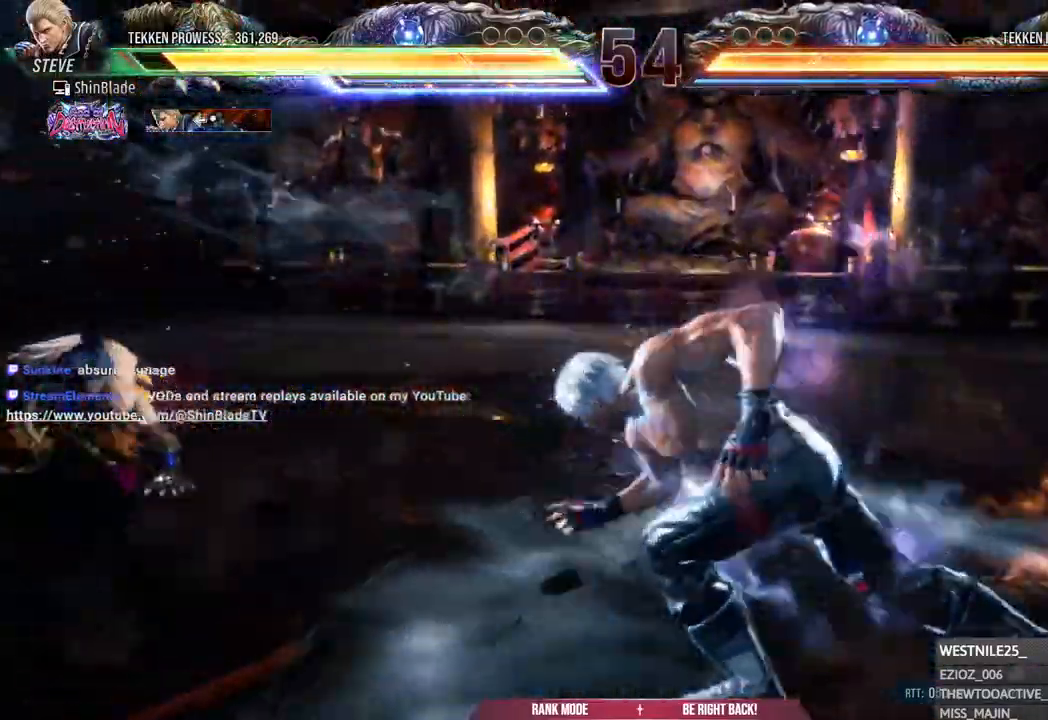
{"dt_ms": 500, "buttons": ["DPAD_LEFT"], "left_stick": "center", "right_stick": "center"}
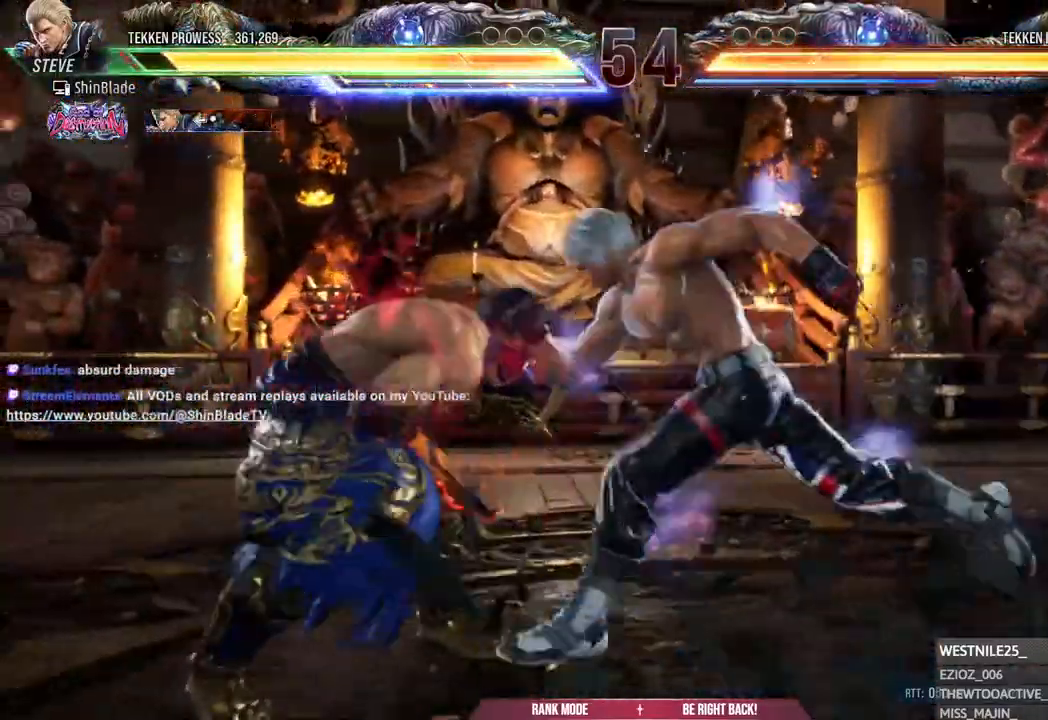
{"dt_ms": 500, "buttons": [], "left_stick": "center", "right_stick": "center", "events": [[33, "TRIANGLE", "down"], [100, "DPAD_LEFT", "up"], [167, "TRIANGLE", "up"], [283, "SQUARE", "down"], [383, "SQUARE", "up"], [417, "SQUARE", "down"], [483, "SQUARE", "up"]]}
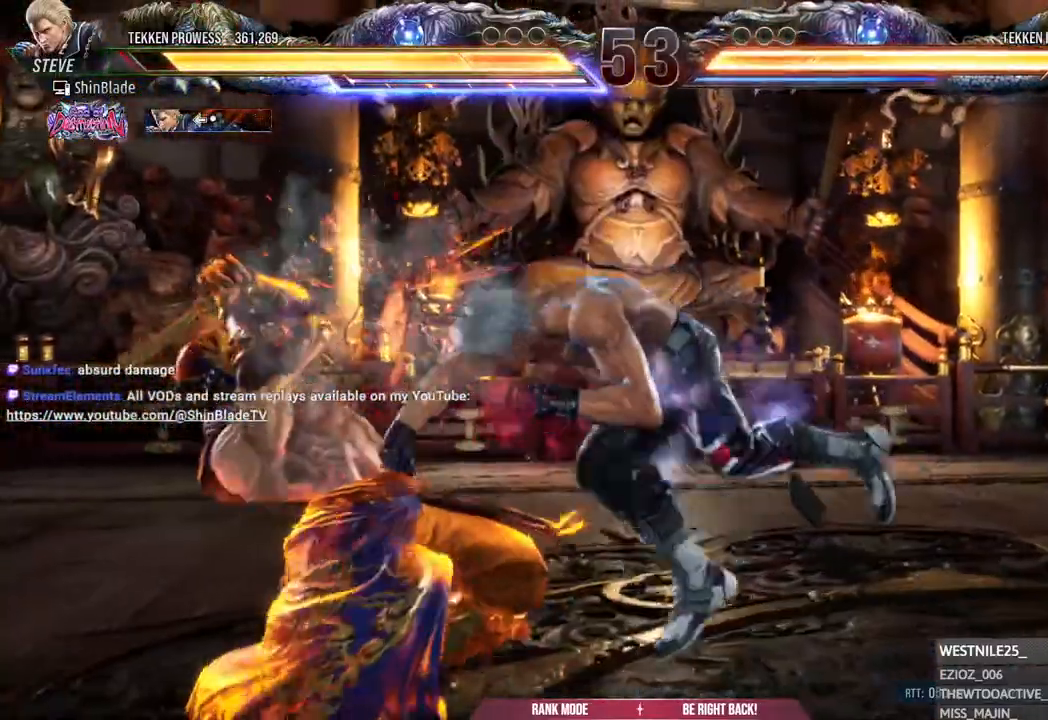
{"dt_ms": 500, "buttons": ["TRIANGLE", "DPAD_RIGHT"], "left_stick": "center", "right_stick": "center", "events": [[67, "SQUARE", "down"], [217, "SQUARE", "up"], [400, "DPAD_DOWN", "down"], [433, "DPAD_RIGHT", "down"], [467, "DPAD_DOWN", "up"], [500, "TRIANGLE", "down"]]}
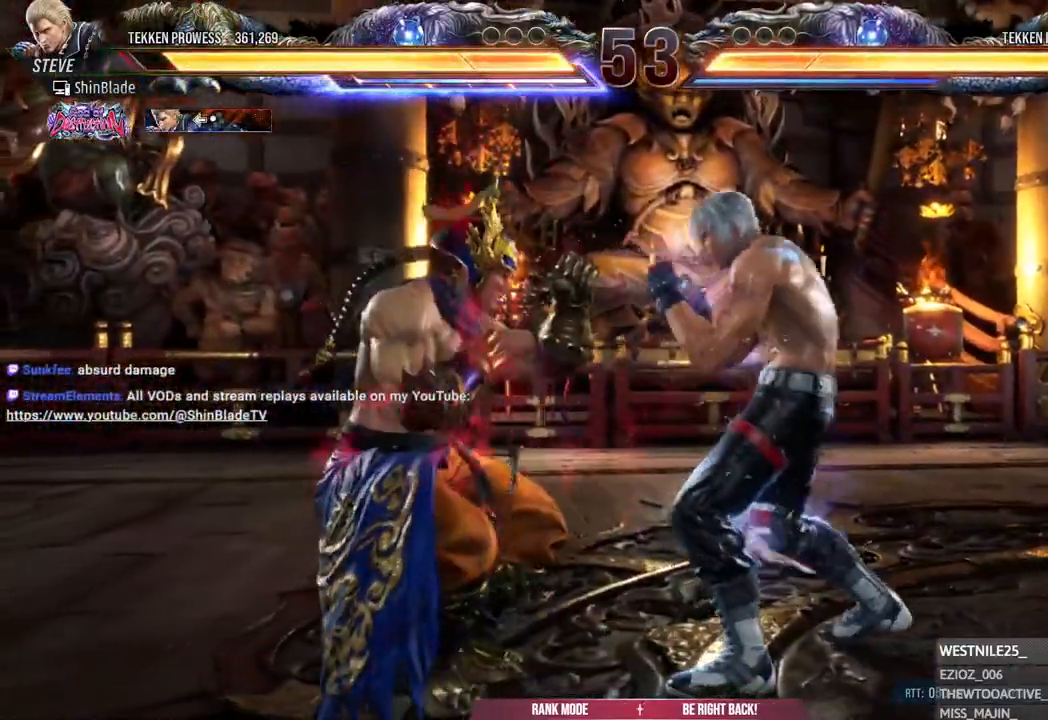
{"dt_ms": 500, "buttons": ["DPAD_RIGHT"], "left_stick": "center", "right_stick": "center", "events": [[117, "TRIANGLE", "up"], [183, "TRIANGLE", "down"], [300, "TRIANGLE", "up"], [333, "SQUARE", "down"], [450, "SQUARE", "up"]]}
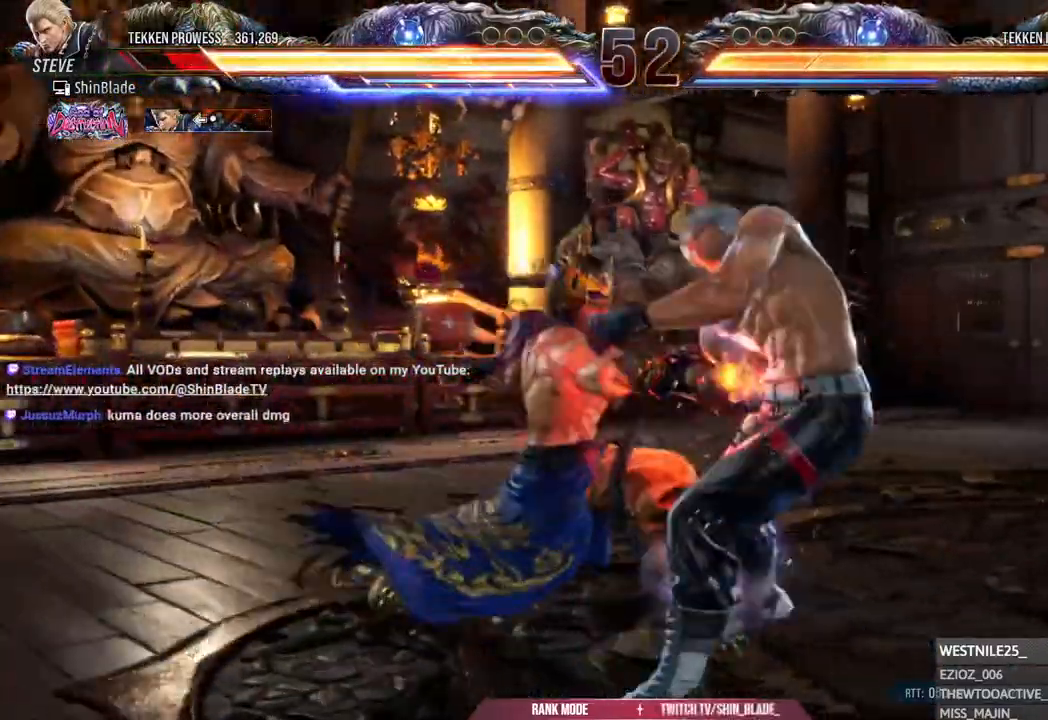
{"dt_ms": 500, "buttons": ["DPAD_RIGHT"], "left_stick": "center", "right_stick": "center", "events": [[317, "DPAD_RIGHT", "up"], [433, "DPAD_RIGHT", "down"]]}
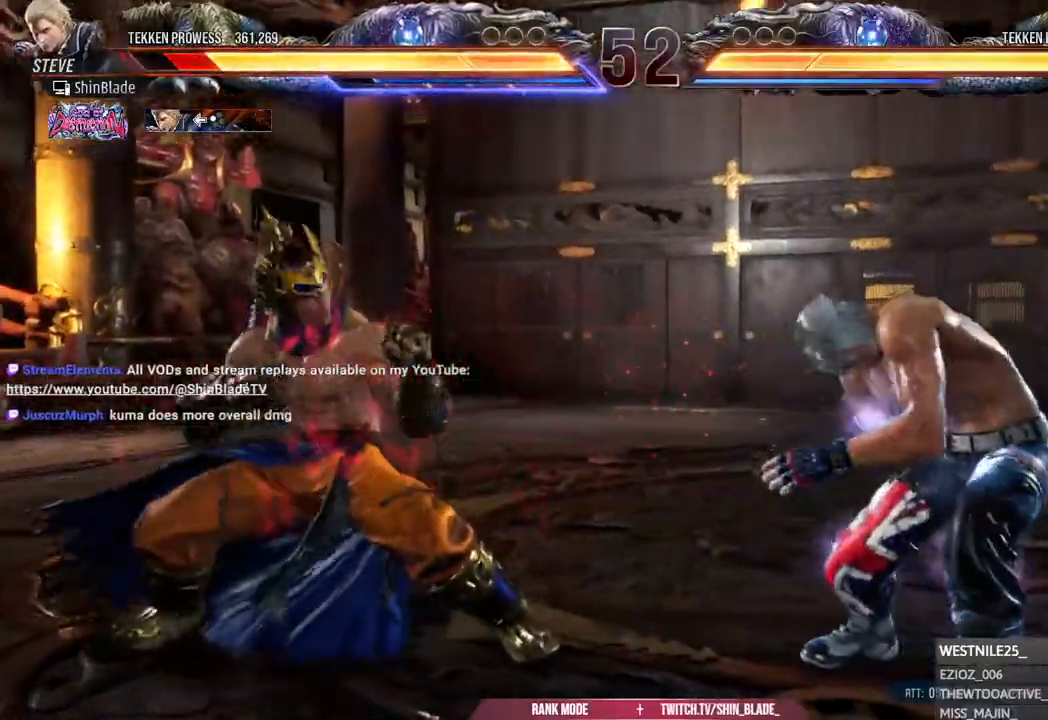
{"dt_ms": 500, "buttons": ["DPAD_DOWN", "DPAD_RIGHT"], "left_stick": "center", "right_stick": "center", "events": [[17, "DPAD_RIGHT", "up"], [83, "DPAD_RIGHT", "down"], [250, "CIRCLE", "down"], [267, "CROSS", "down"], [333, "CIRCLE", "up"], [333, "CROSS", "up"], [400, "DPAD_DOWN", "down"]]}
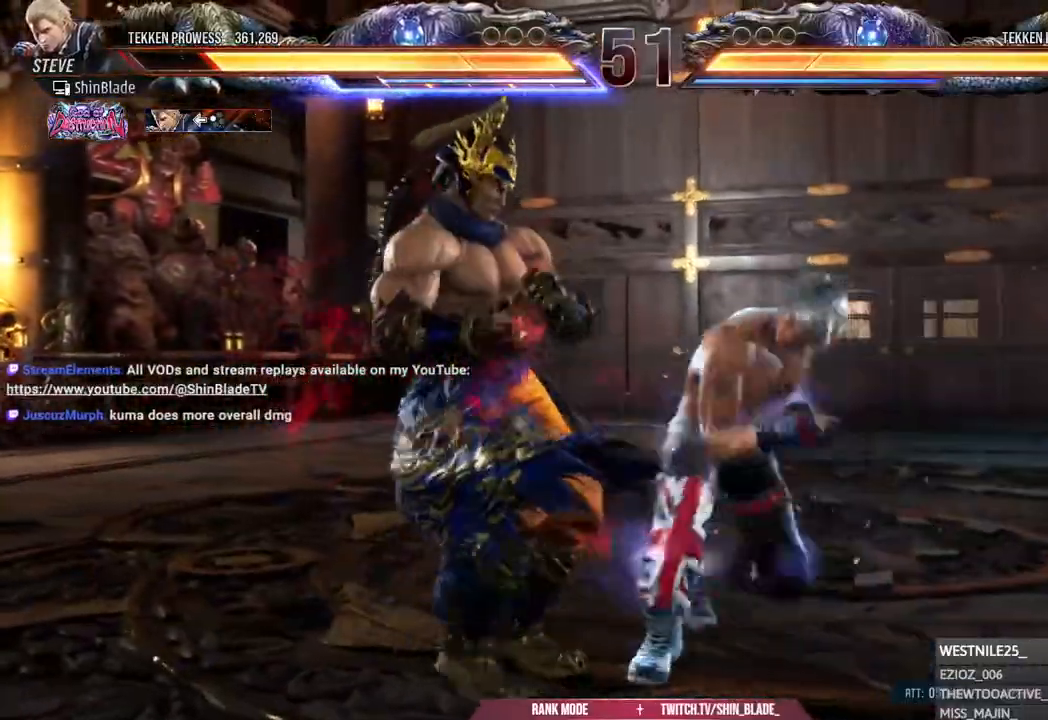
{"dt_ms": 500, "buttons": [], "left_stick": "center", "right_stick": "center", "events": [[50, "DPAD_DOWN", "up"], [50, "DPAD_RIGHT", "up"], [50, "SQUARE", "down"], [117, "SQUARE", "up"], [417, "DPAD_DOWN", "down"], [467, "DPAD_DOWN", "up"]]}
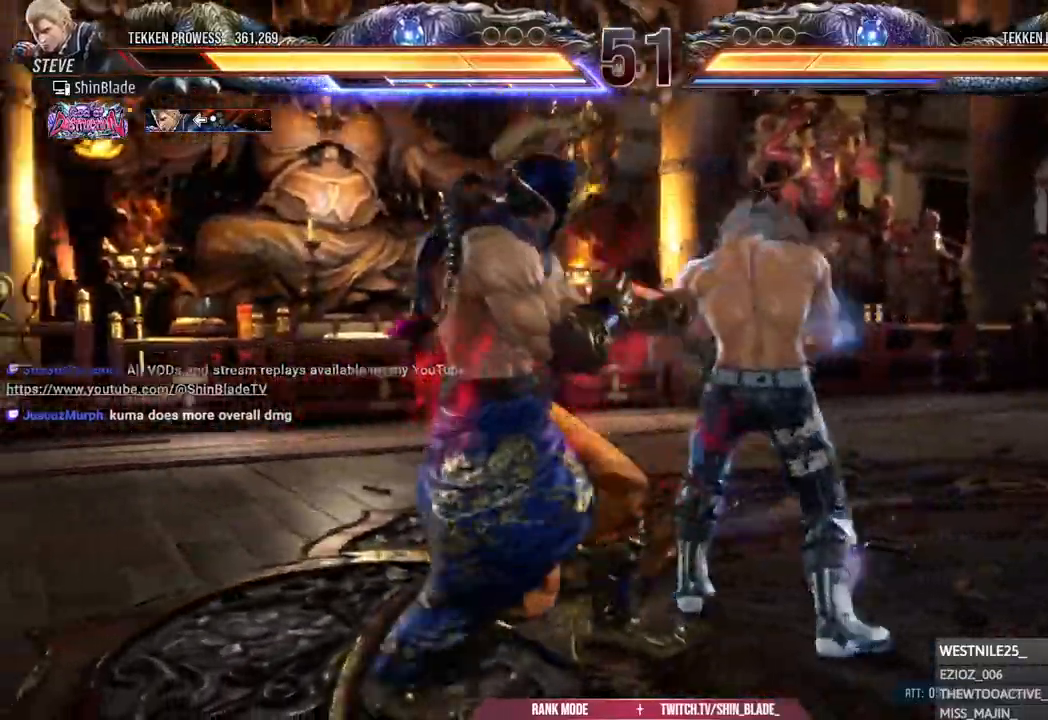
{"dt_ms": 500, "buttons": ["SQUARE", "TRIANGLE", "DPAD_LEFT"], "left_stick": "center", "right_stick": "center", "events": [[200, "DPAD_DOWN", "down"], [250, "TRIANGLE", "down"], [433, "DPAD_DOWN", "up"], [483, "DPAD_LEFT", "down"], [500, "SQUARE", "down"]]}
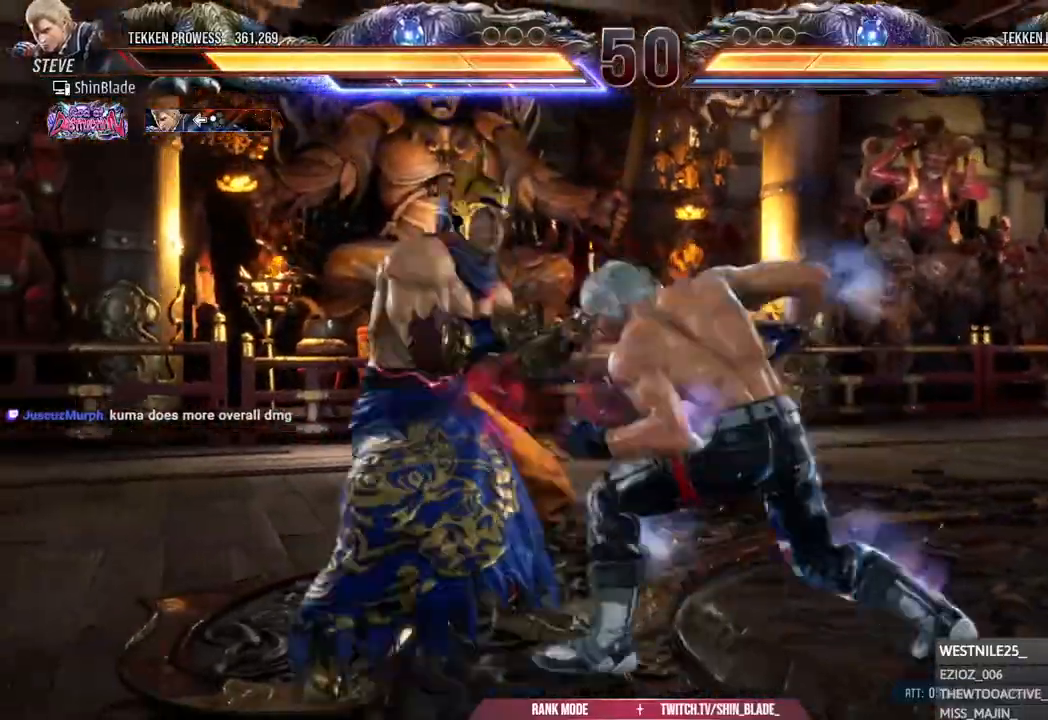
{"dt_ms": 500, "buttons": ["TRIANGLE"], "left_stick": "center", "right_stick": "center", "events": [[33, "TRIANGLE", "up"], [67, "CROSS", "down"], [83, "SQUARE", "up"], [250, "DPAD_LEFT", "up"], [267, "CROSS", "up"], [267, "TRIANGLE", "down"]]}
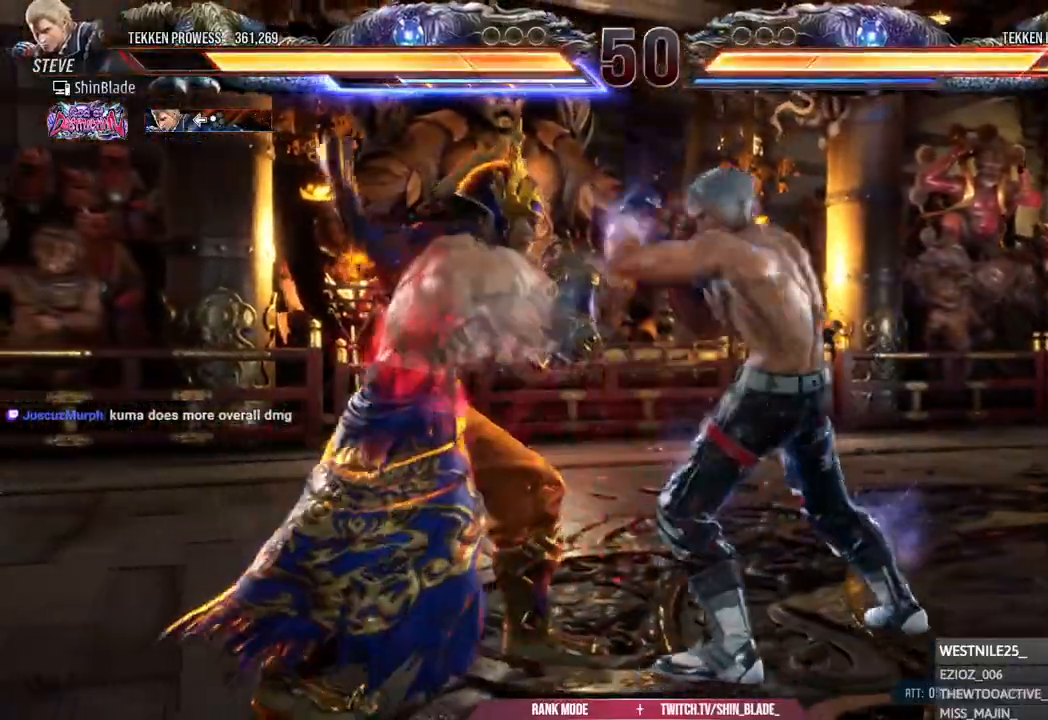
{"dt_ms": 500, "buttons": ["DPAD_RIGHT"], "left_stick": "center", "right_stick": "center", "events": [[133, "TRIANGLE", "up"], [183, "TRIANGLE", "down"], [300, "TRIANGLE", "up"], [367, "DPAD_DOWN", "down"], [367, "DPAD_RIGHT", "down"], [367, "TRIANGLE", "down"], [383, "SQUARE", "down"], [400, "TRIANGLE", "up"], [450, "DPAD_DOWN", "up"], [467, "SQUARE", "up"]]}
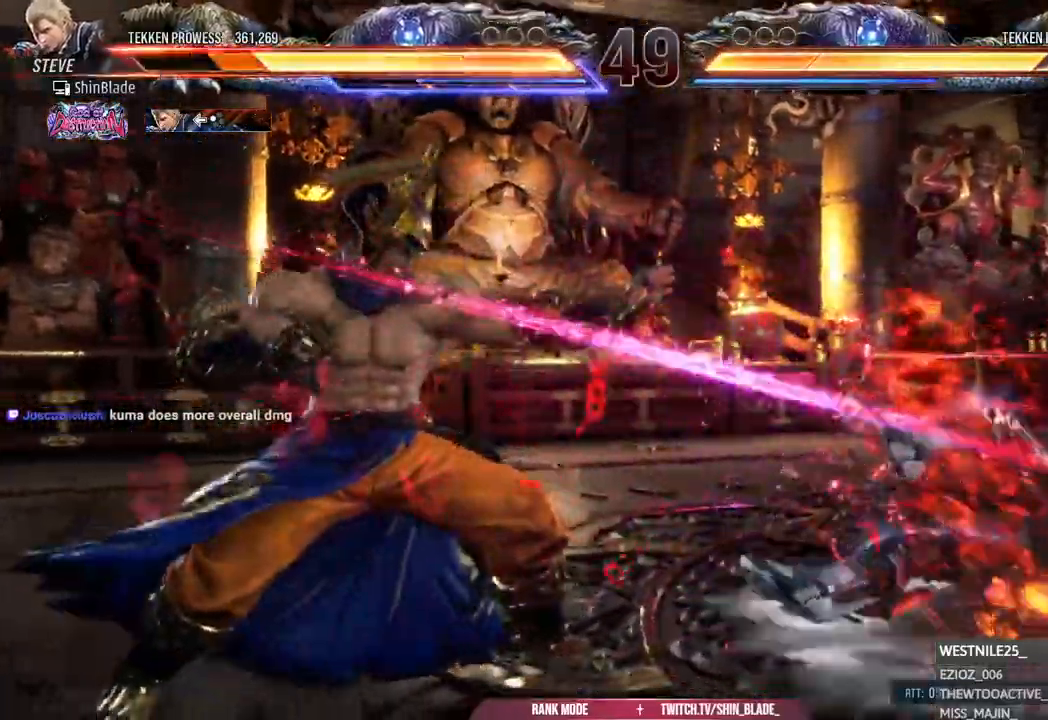
{"dt_ms": 500, "buttons": ["DPAD_RIGHT"], "left_stick": "center", "right_stick": "center", "events": [[33, "SQUARE", "down"], [150, "SQUARE", "up"]]}
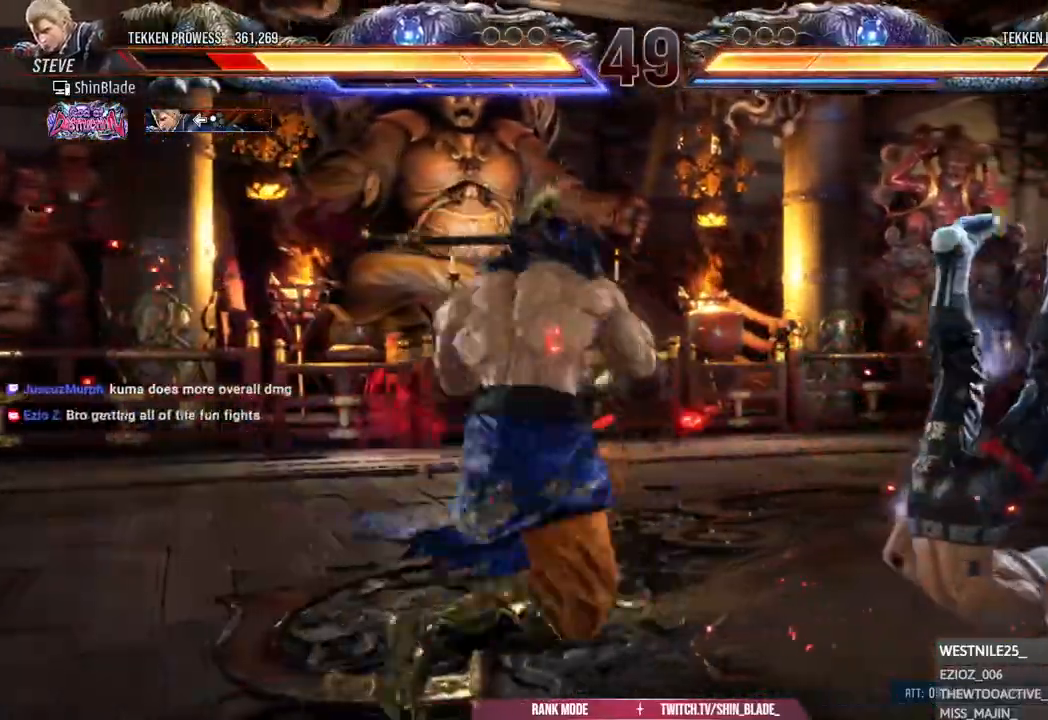
{"dt_ms": 500, "buttons": ["DPAD_RIGHT"], "left_stick": "center", "right_stick": "center", "events": [[17, "CROSS", "down"], [117, "DPAD_RIGHT", "up"], [133, "CROSS", "up"], [183, "CROSS", "down"], [217, "DPAD_RIGHT", "down"], [300, "CROSS", "up"], [333, "DPAD_RIGHT", "up"], [350, "CROSS", "down"], [417, "DPAD_RIGHT", "down"], [467, "CROSS", "up"]]}
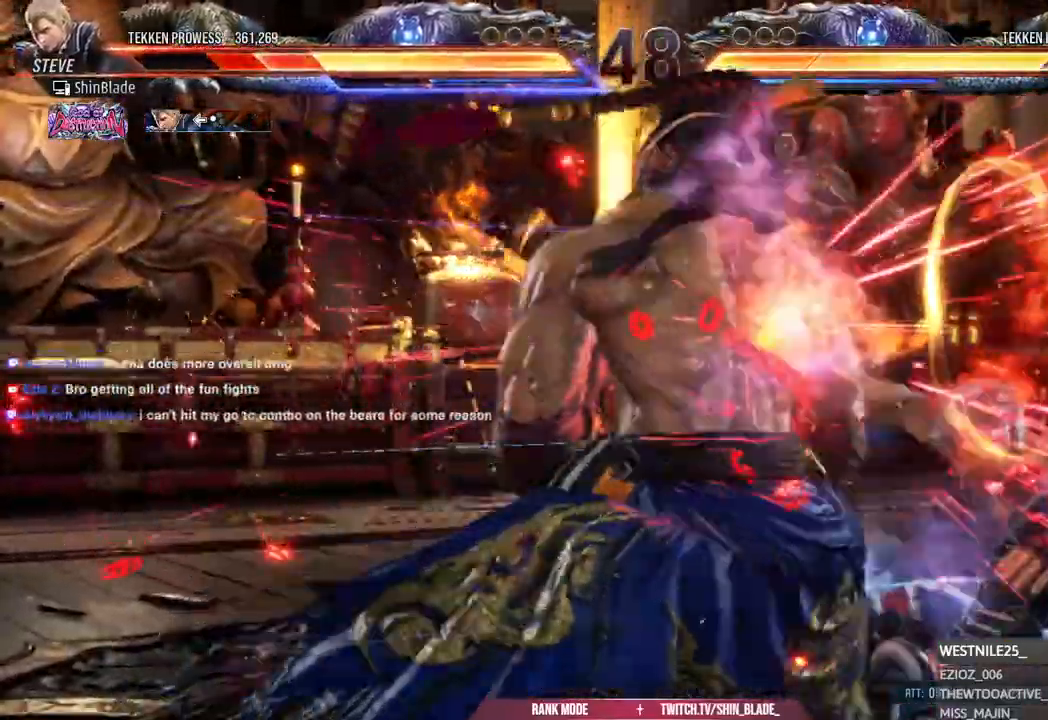
{"dt_ms": 500, "buttons": ["DPAD_RIGHT"], "left_stick": "center", "right_stick": "center", "events": []}
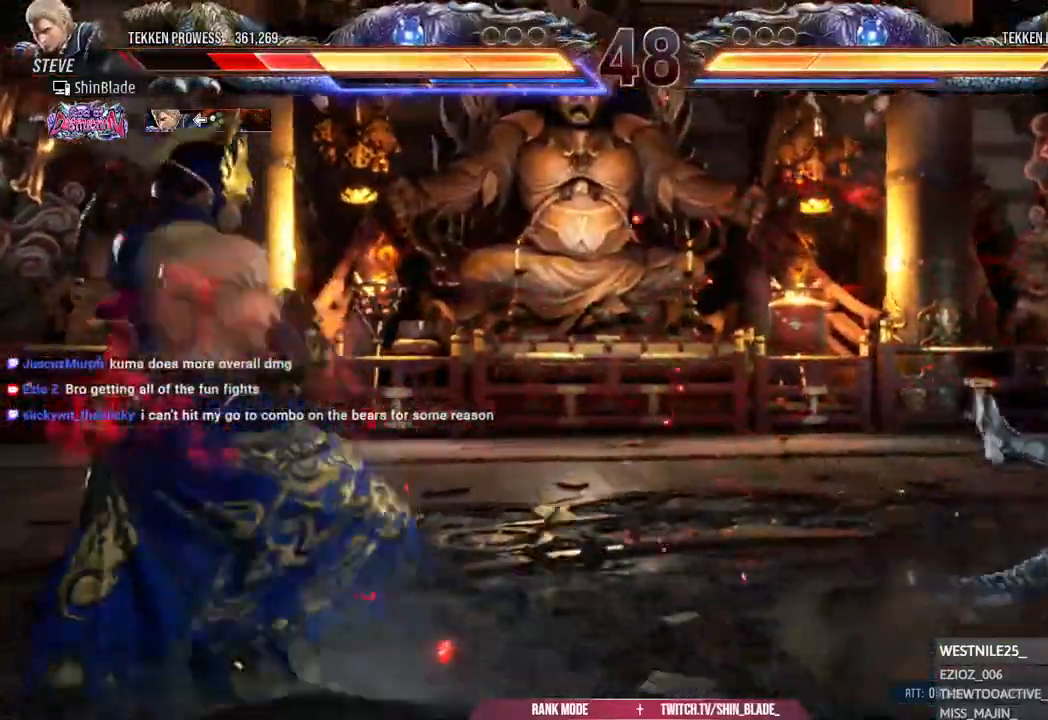
{"dt_ms": 500, "buttons": [], "left_stick": "center", "right_stick": "center", "events": [[333, "DPAD_RIGHT", "up"], [433, "DPAD_RIGHT", "down"], [500, "DPAD_RIGHT", "up"]]}
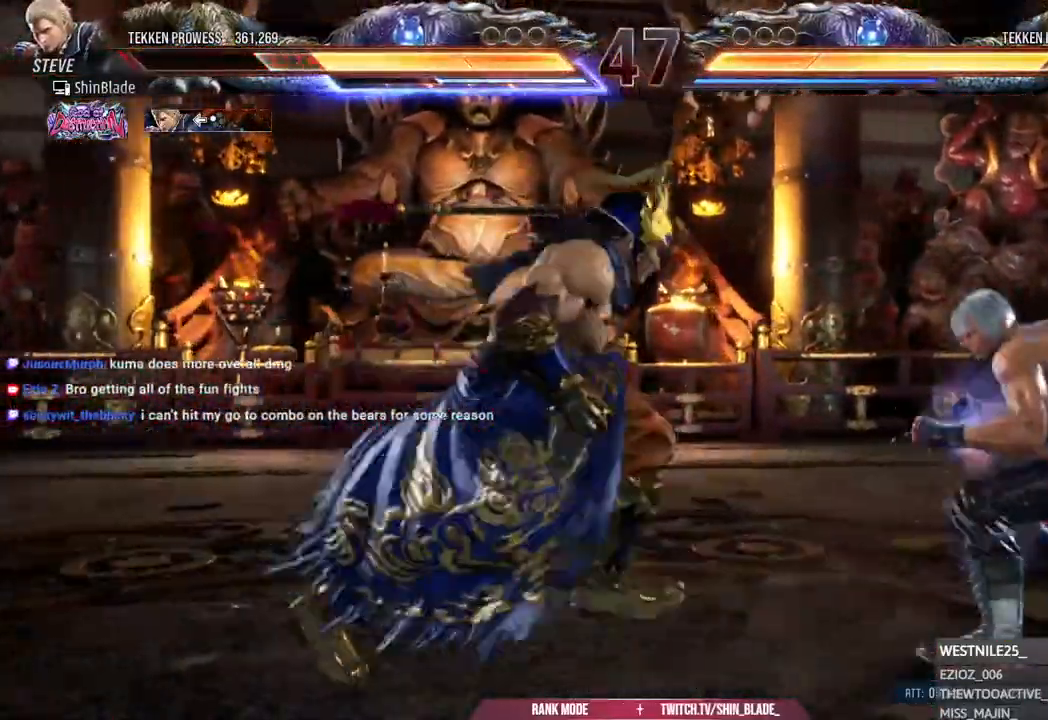
{"dt_ms": 500, "buttons": [], "left_stick": "center", "right_stick": "center", "events": [[83, "DPAD_RIGHT", "down"], [283, "DPAD_DOWN", "down"], [383, "DPAD_DOWN", "up"], [450, "DPAD_RIGHT", "up"]]}
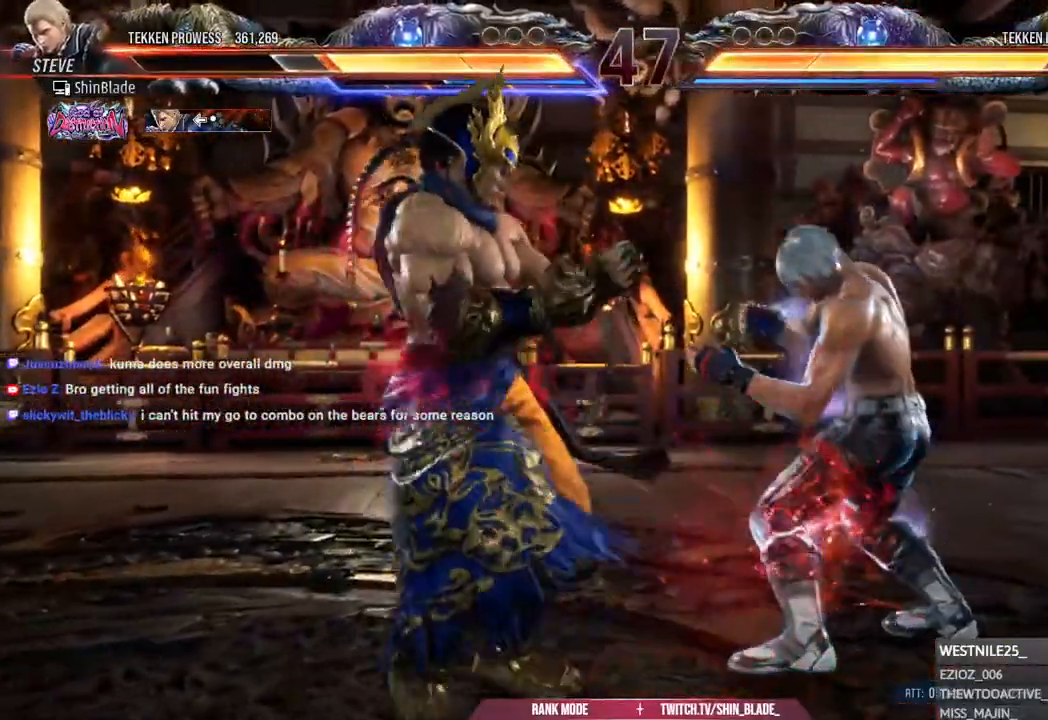
{"dt_ms": 500, "buttons": ["DPAD_RIGHT"], "left_stick": "center", "right_stick": "center", "events": [[83, "DPAD_RIGHT", "down"], [133, "DPAD_RIGHT", "up"], [200, "DPAD_RIGHT", "down"], [383, "DPAD_DOWN", "down"], [500, "DPAD_DOWN", "up"]]}
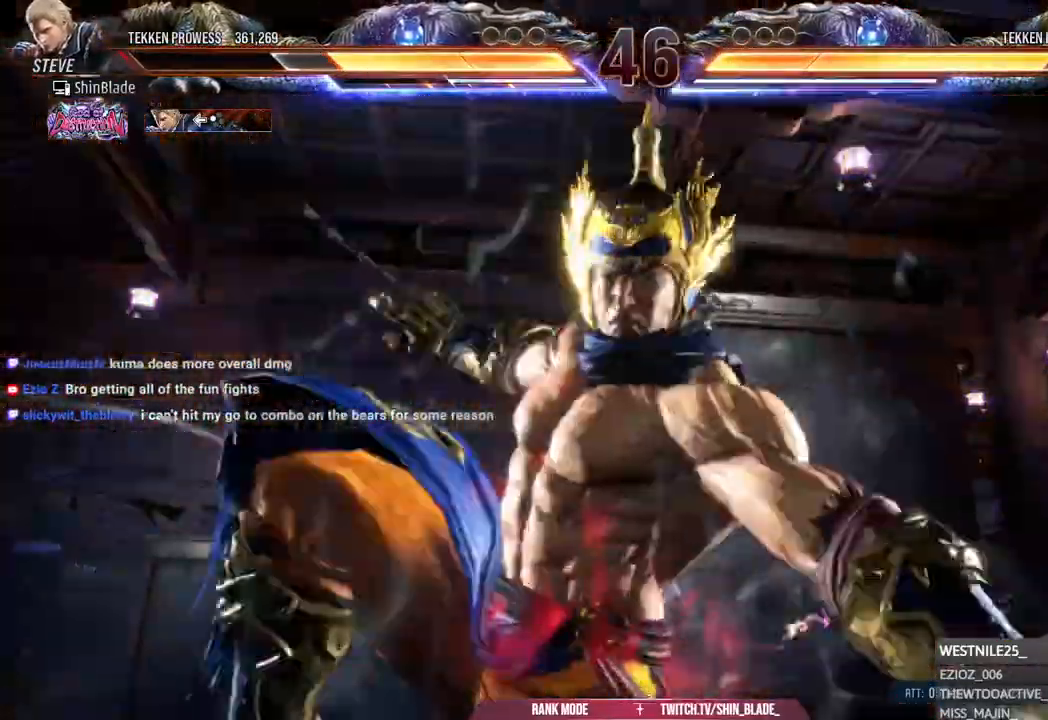
{"dt_ms": 500, "buttons": ["DPAD_RIGHT"], "left_stick": "center", "right_stick": "center", "events": []}
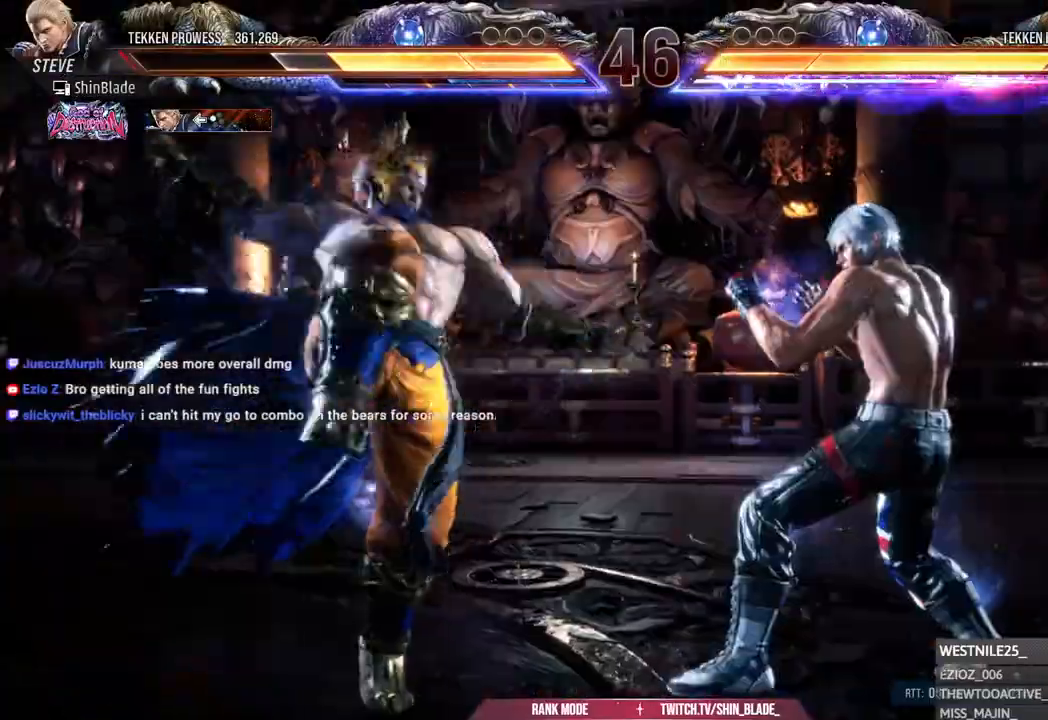
{"dt_ms": 500, "buttons": ["DPAD_DOWN", "DPAD_RIGHT"], "left_stick": "center", "right_stick": "center", "events": [[433, "DPAD_DOWN", "down"]]}
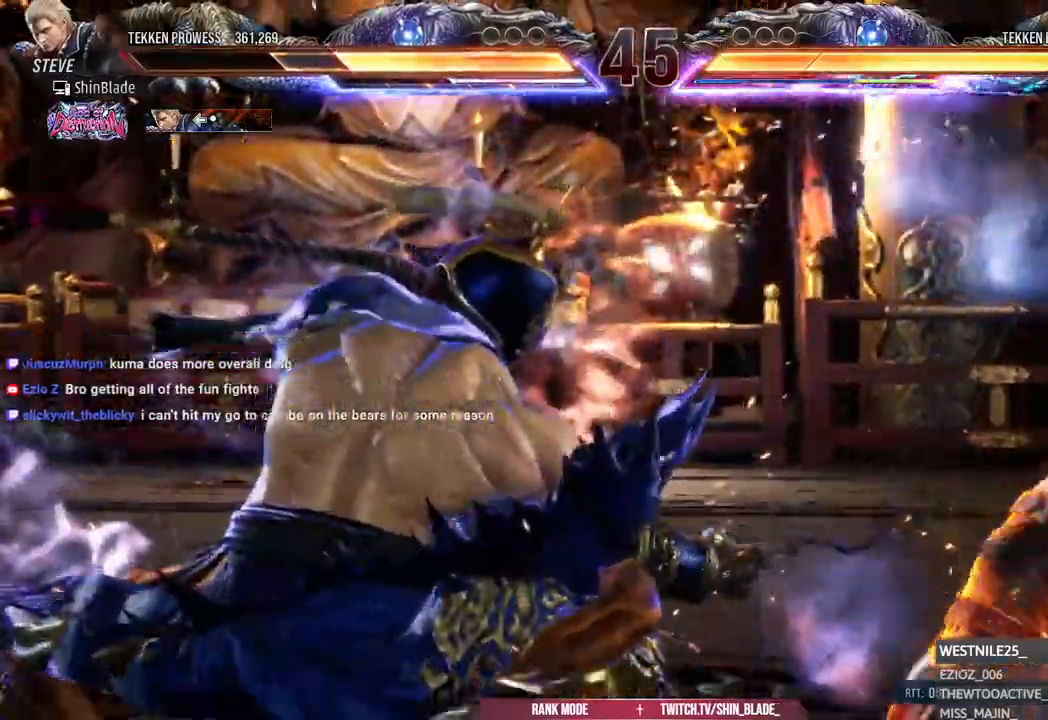
{"dt_ms": 500, "buttons": [], "left_stick": "center", "right_stick": "center"}
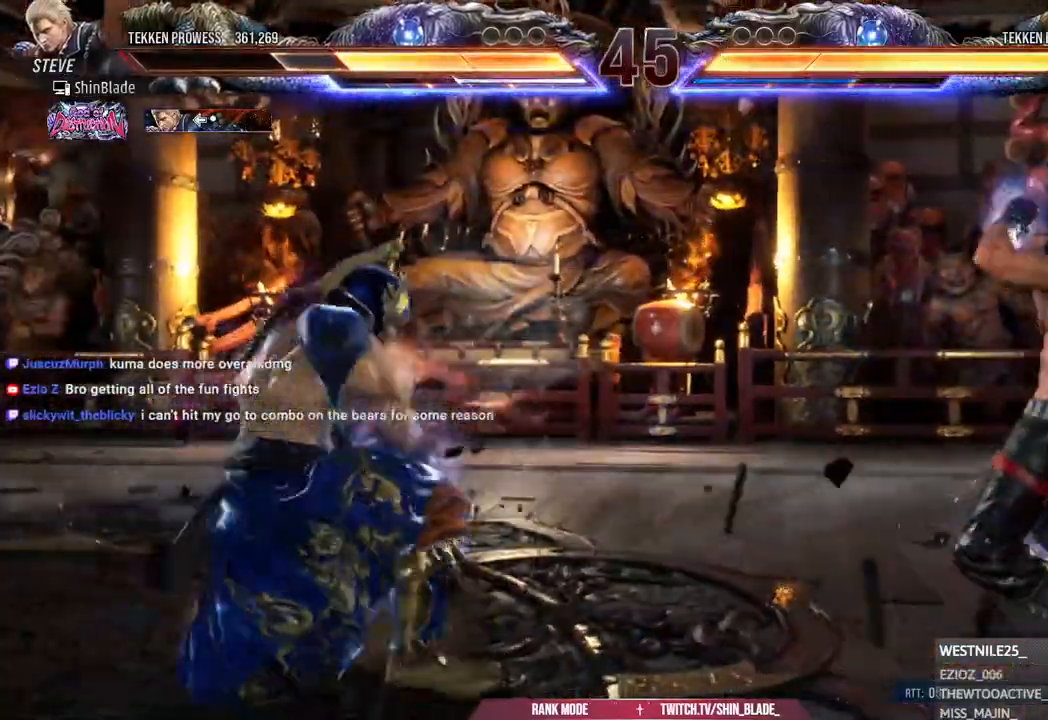
{"dt_ms": 500, "buttons": ["DPAD_RIGHT"], "left_stick": "center", "right_stick": "center", "events": [[17, "DPAD_RIGHT", "down"], [100, "DPAD_RIGHT", "up"], [167, "DPAD_RIGHT", "down"], [233, "CIRCLE", "down"], [233, "CROSS", "down"], [300, "CIRCLE", "up"], [300, "CROSS", "up"]]}